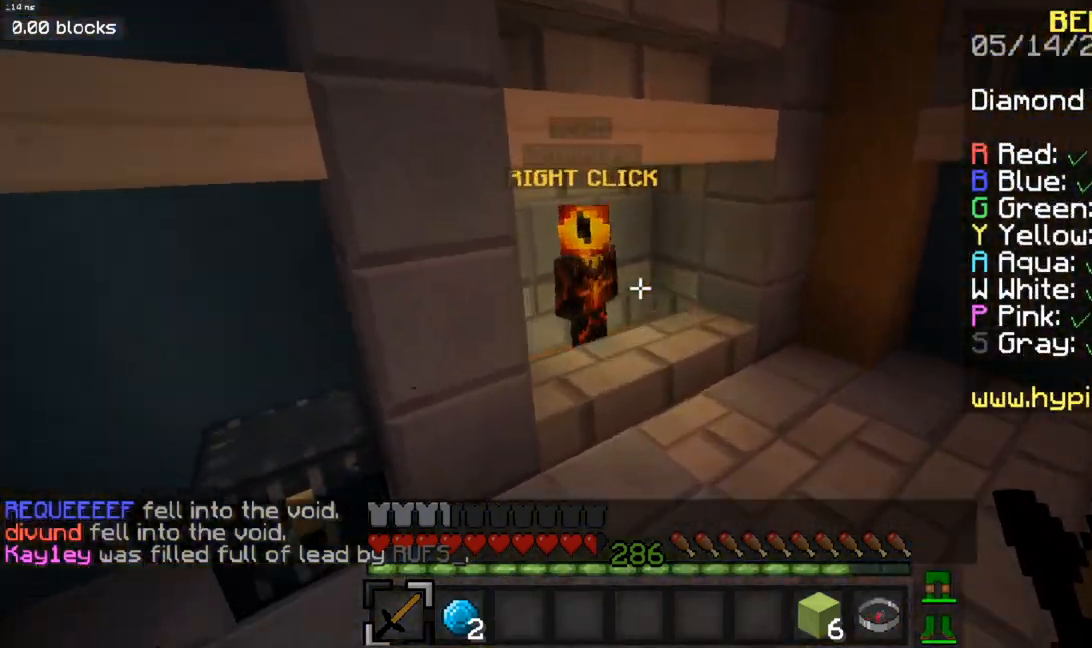
Gameplay with keyboard and mouse; each line is a JSON object with the keys and mouse buttons held at the frame after it. "events" lists presses ("down") and releases ("up") of "a", "d", "s", "space", "w", "mouse_left" and "mouse_right" between this image and that frame as [ms after this image, input, new state], when the widget could be followed in between. "mouse_left", "mouse_right" = the "left", "right" buttons of the "mouse" list. No other keys are recorded. Fast repeated clicks can show as one long hold. Mouse movement is not recorded.
{"keys": [], "mouse": ["right"], "events": [[184, "space", "up"], [251, "w", "up"], [401, "mouse_right", "down"]]}
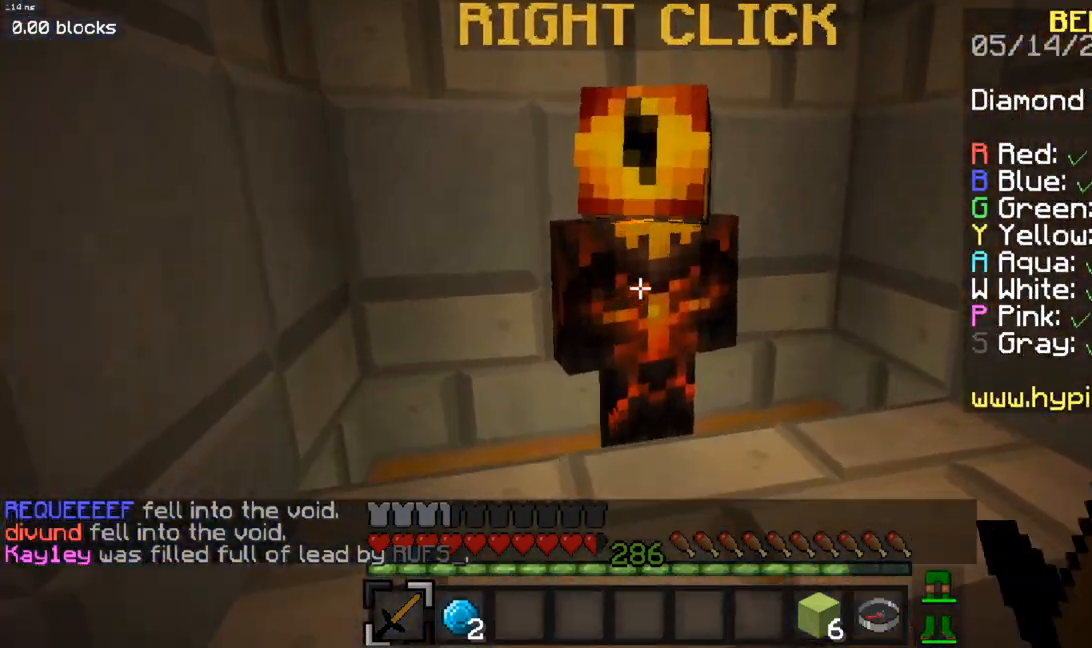
{"keys": [], "mouse": [], "events": [[83, "mouse_right", "up"]]}
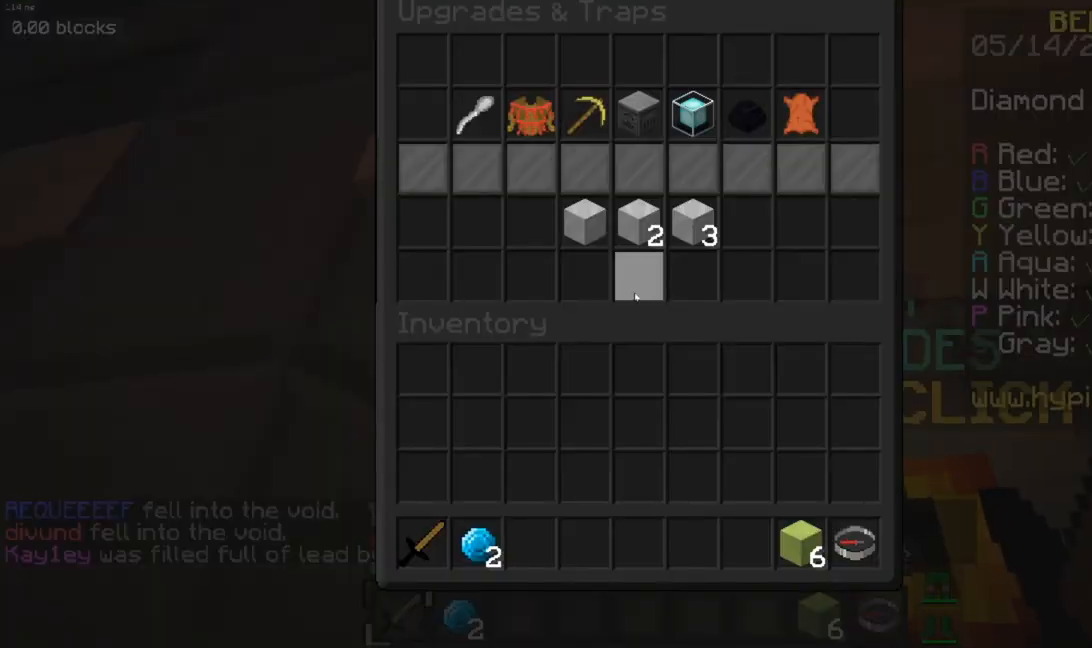
{"keys": [], "mouse": [], "events": []}
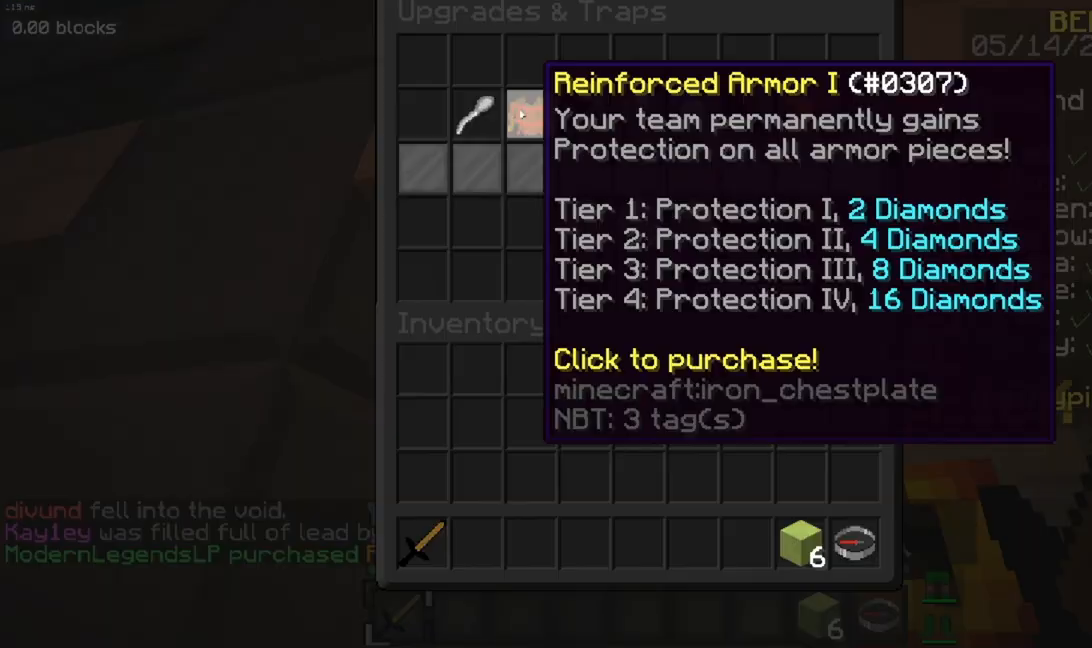
{"keys": ["w"], "mouse": [], "events": [[233, "w", "down"]]}
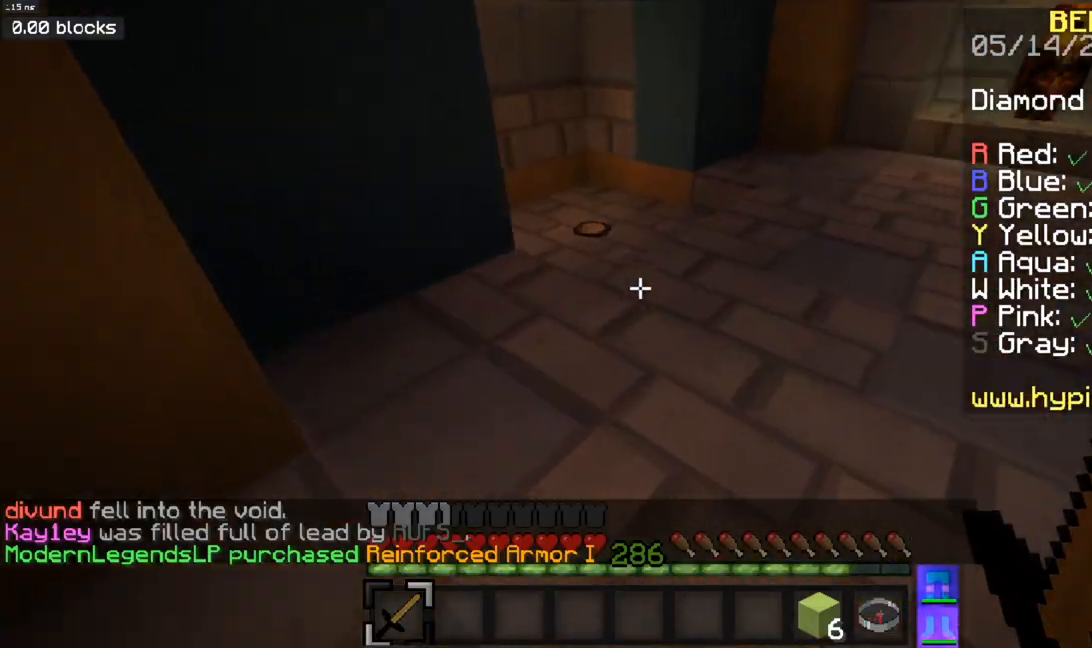
{"keys": ["a", "w"], "mouse": [], "events": [[34, "space", "down"], [284, "a", "down"], [317, "space", "up"]]}
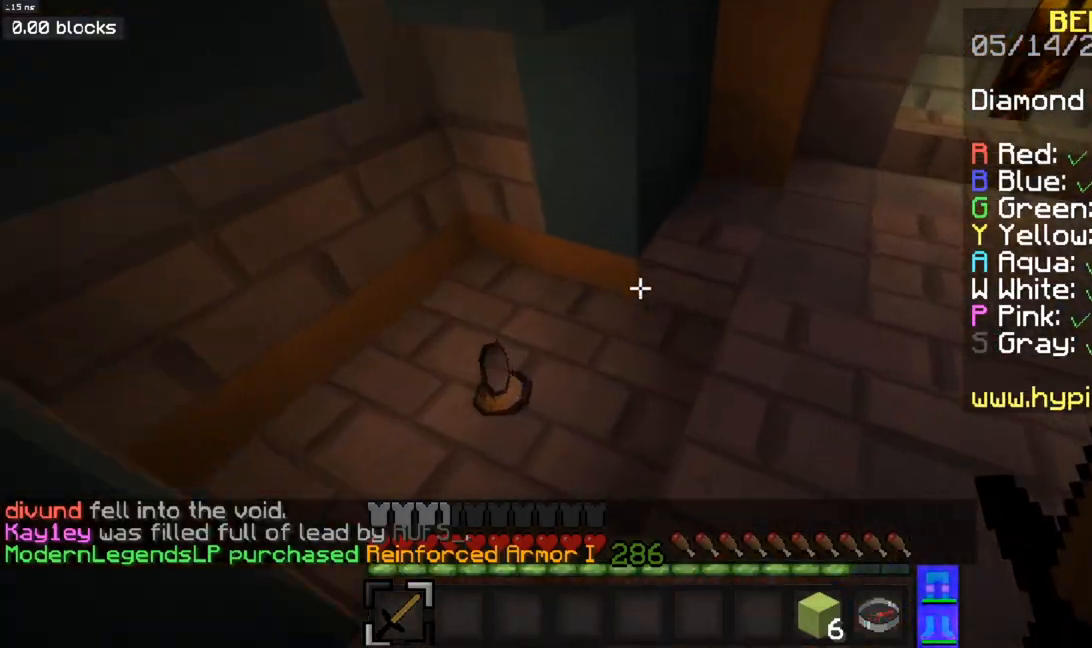
{"keys": ["w"], "mouse": [], "events": [[317, "a", "up"]]}
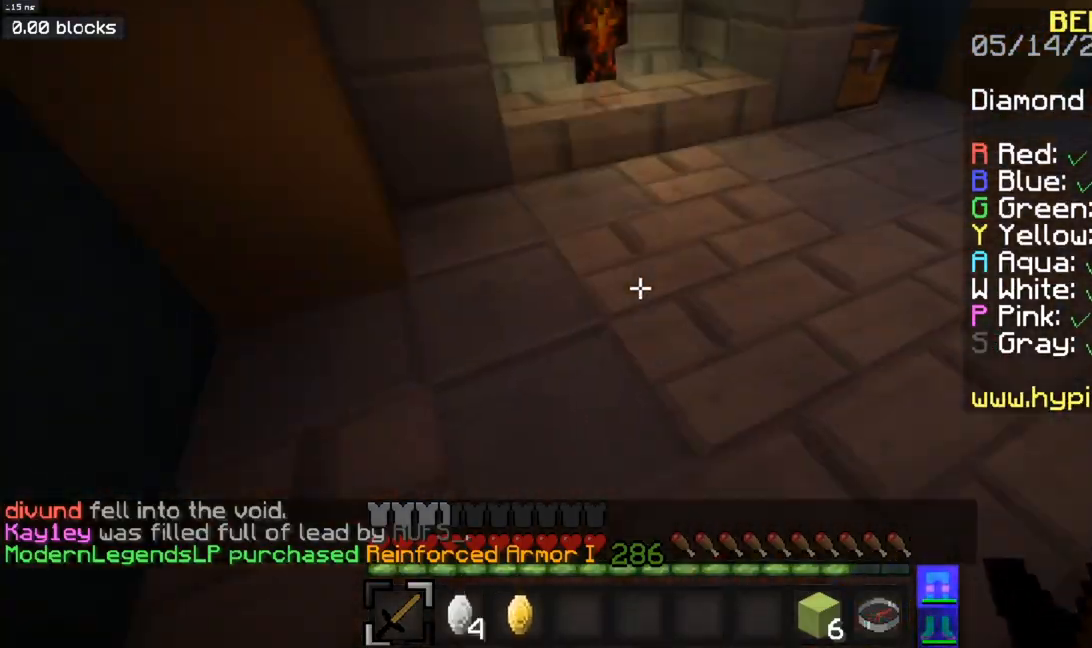
{"keys": [], "mouse": ["right"], "events": [[401, "mouse_right", "down"], [501, "w", "up"]]}
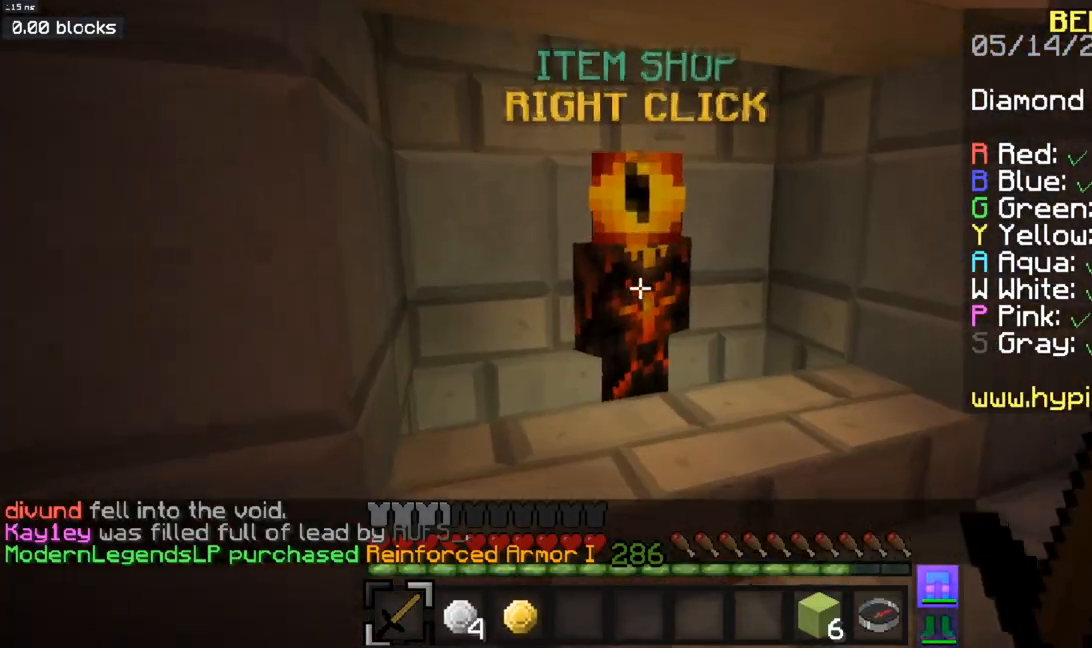
{"keys": [], "mouse": [], "events": [[67, "mouse_right", "up"]]}
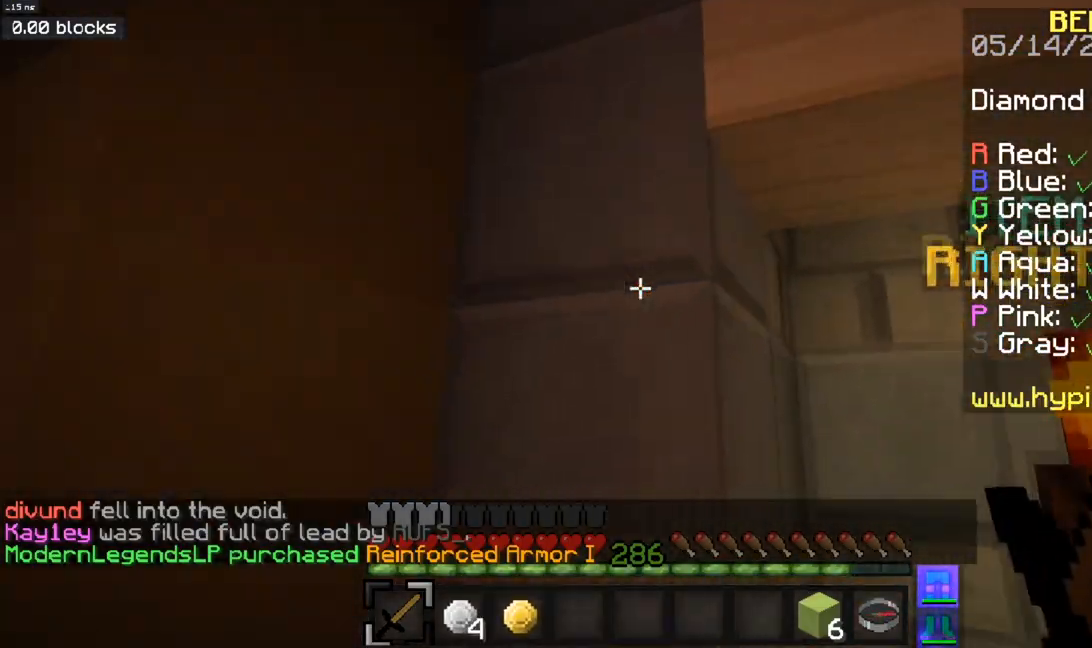
{"keys": [], "mouse": [], "events": [[150, "w", "down"], [467, "w", "up"]]}
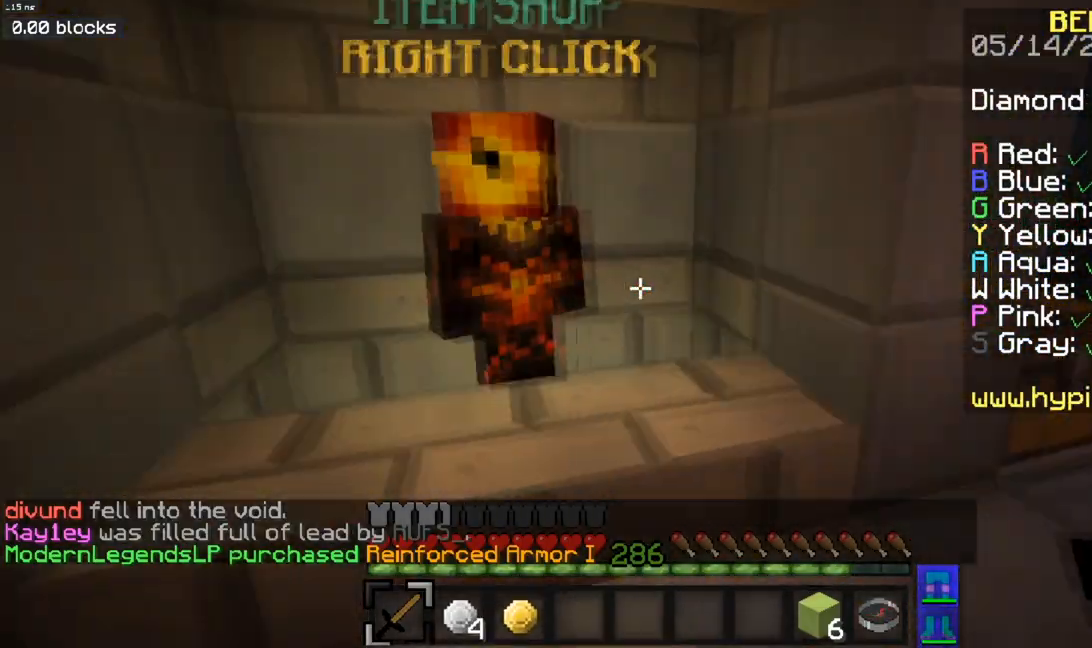
{"keys": [], "mouse": [], "events": [[100, "a", "down"], [150, "mouse_right", "down"], [217, "a", "up"], [317, "mouse_right", "up"]]}
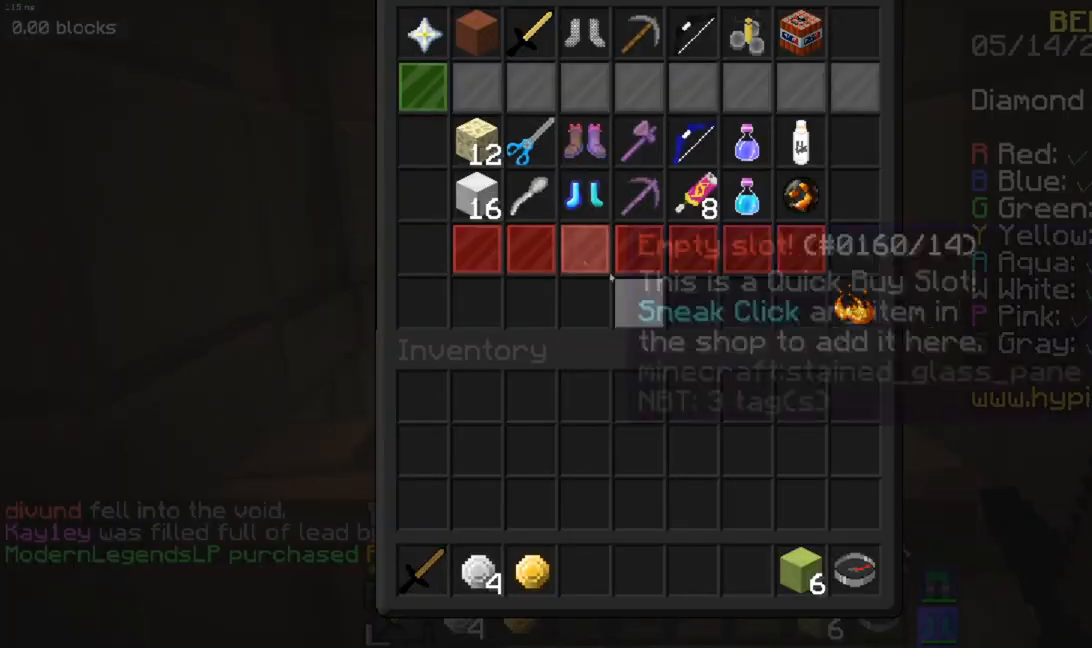
{"keys": [], "mouse": [], "events": []}
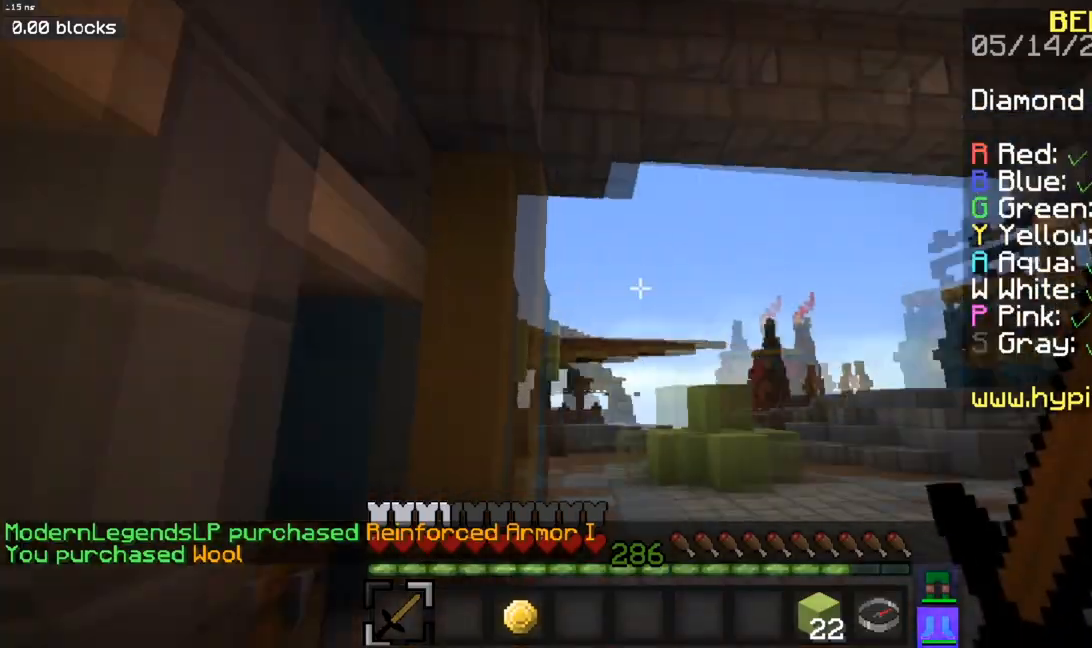
{"keys": ["d", "space", "w"], "mouse": [], "events": [[50, "w", "down"], [150, "space", "down"], [400, "d", "down"]]}
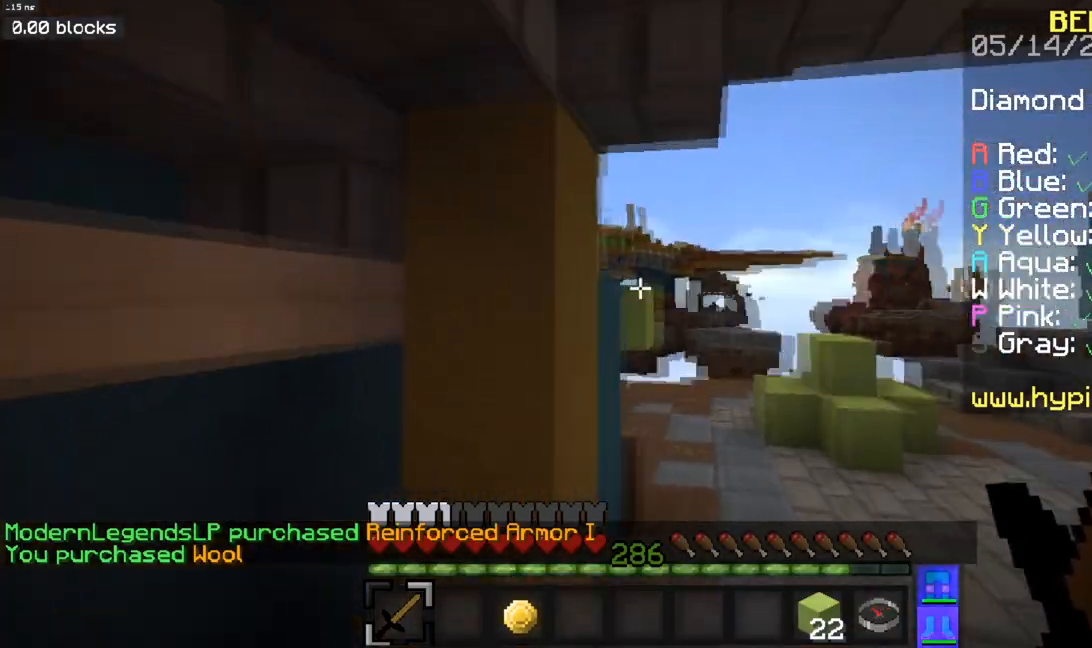
{"keys": ["d", "w"], "mouse": [], "events": [[467, "space", "up"]]}
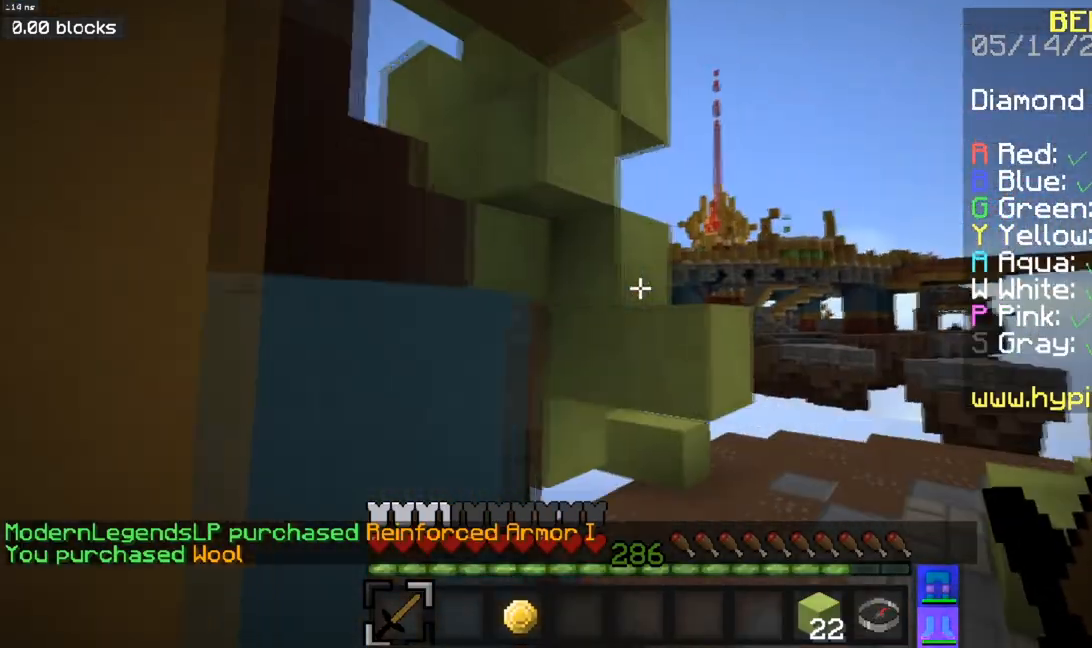
{"keys": [], "mouse": [], "events": [[317, "d", "up"], [400, "w", "up"]]}
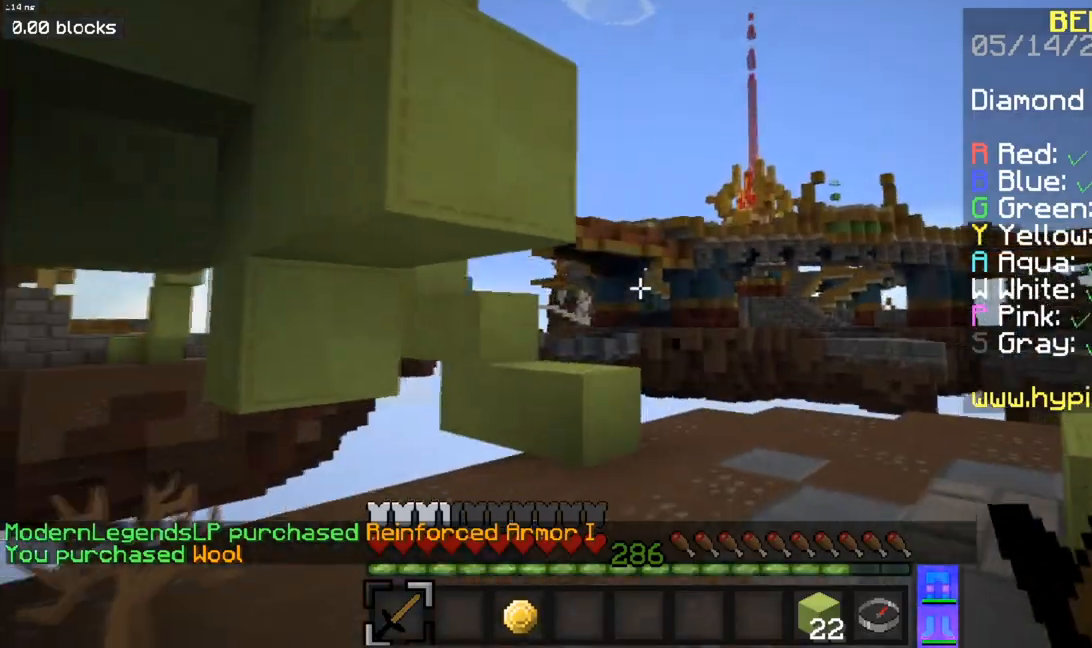
{"keys": ["a"], "mouse": [], "events": [[451, "a", "down"]]}
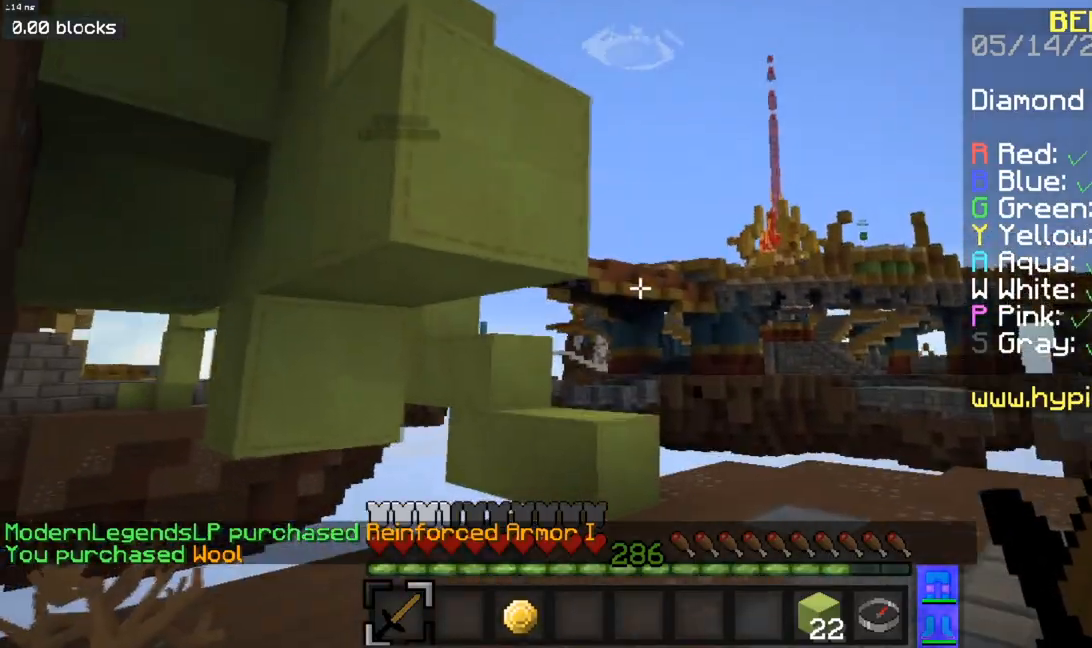
{"keys": ["w"], "mouse": [], "events": [[117, "a", "up"], [400, "w", "down"]]}
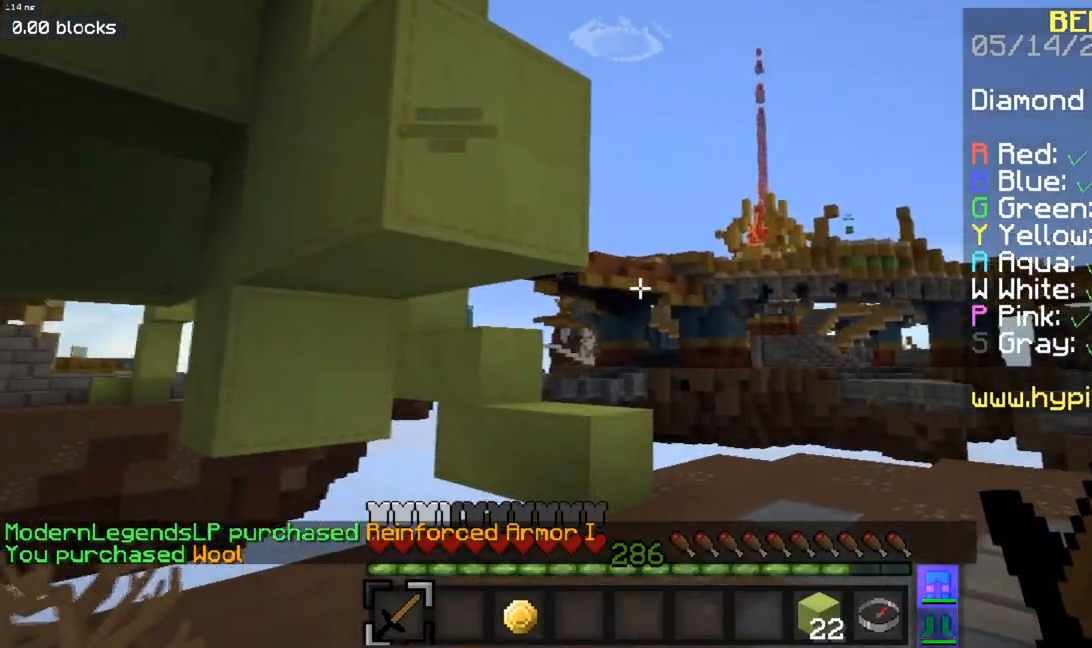
{"keys": ["a", "w"], "mouse": [], "events": [[501, "a", "down"]]}
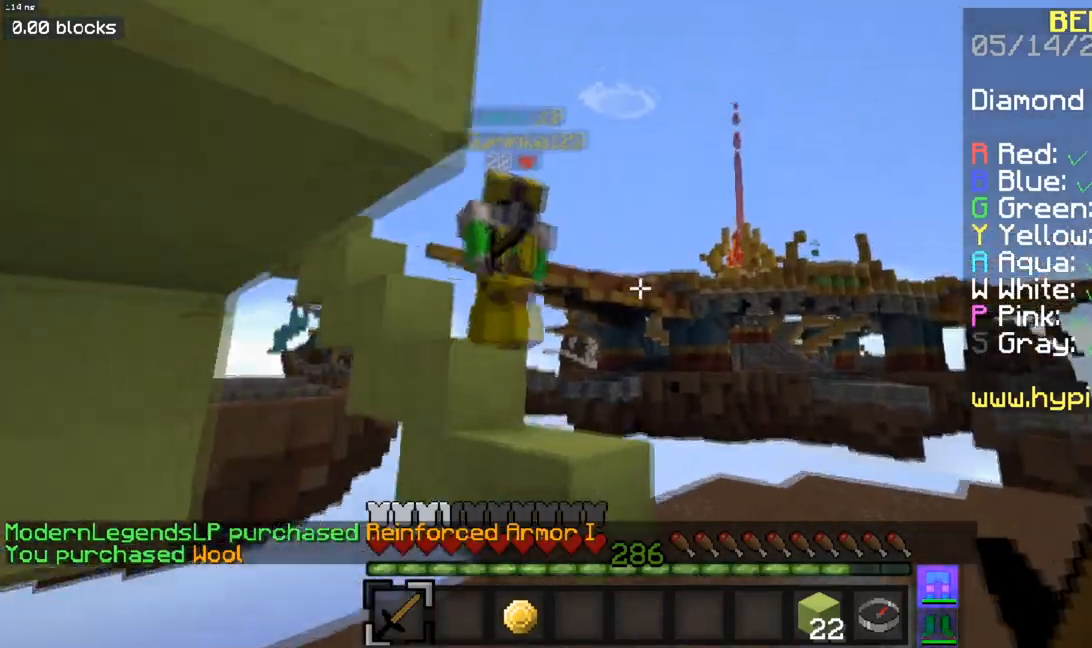
{"keys": [], "mouse": ["left", "right"], "events": [[233, "mouse_left", "down"], [300, "a", "up"], [300, "mouse_right", "down"], [350, "w", "up"]]}
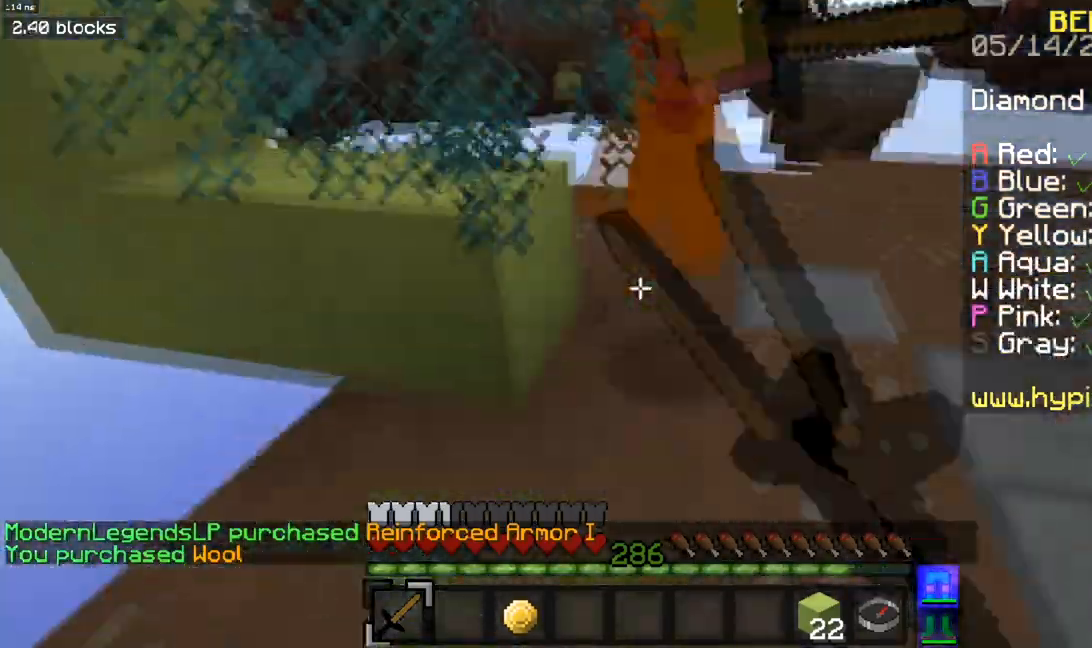
{"keys": ["w"], "mouse": ["left"], "events": [[184, "w", "down"], [417, "mouse_right", "up"]]}
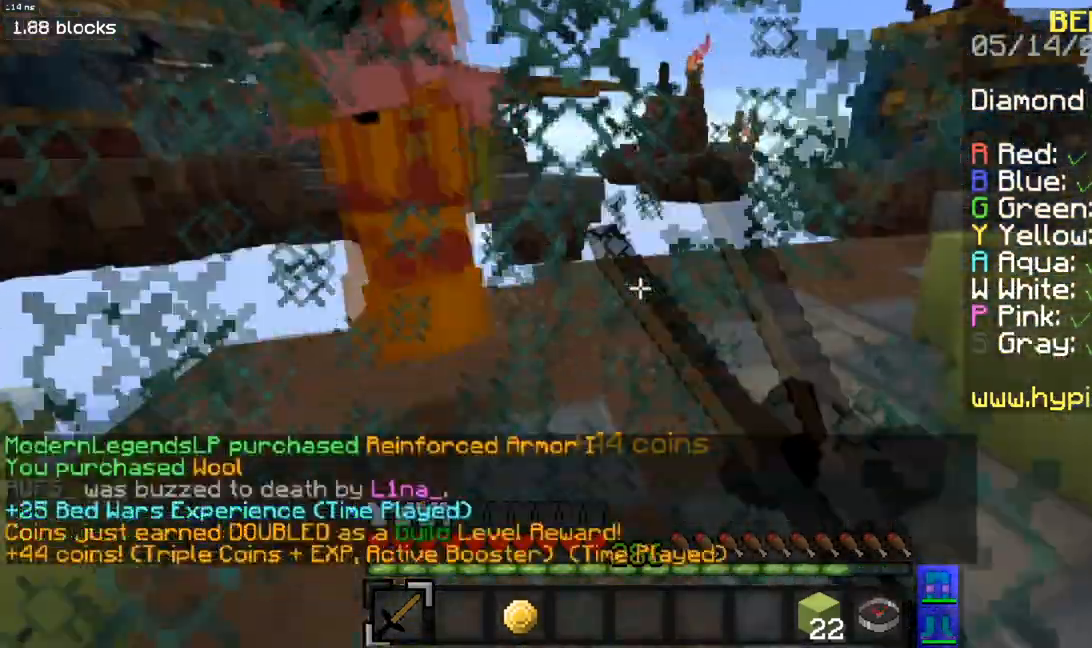
{"keys": ["w"], "mouse": ["left"], "events": [[300, "mouse_right", "down"], [467, "mouse_right", "up"]]}
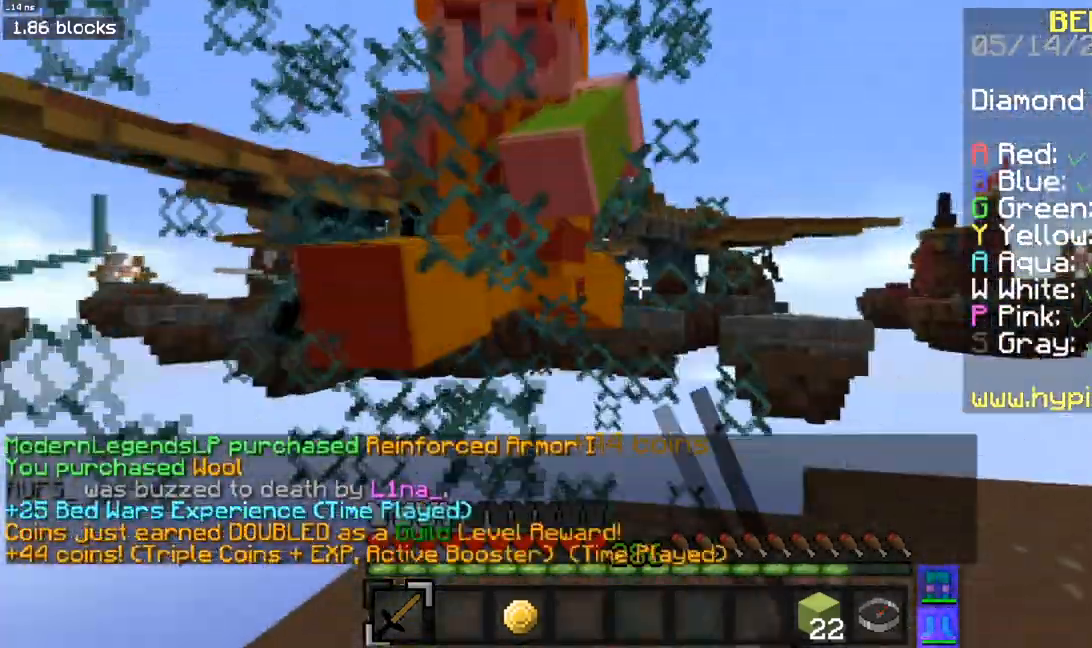
{"keys": ["s"], "mouse": ["left"], "events": [[67, "mouse_right", "down"], [167, "mouse_right", "up"], [217, "w", "up"], [234, "s", "down"]]}
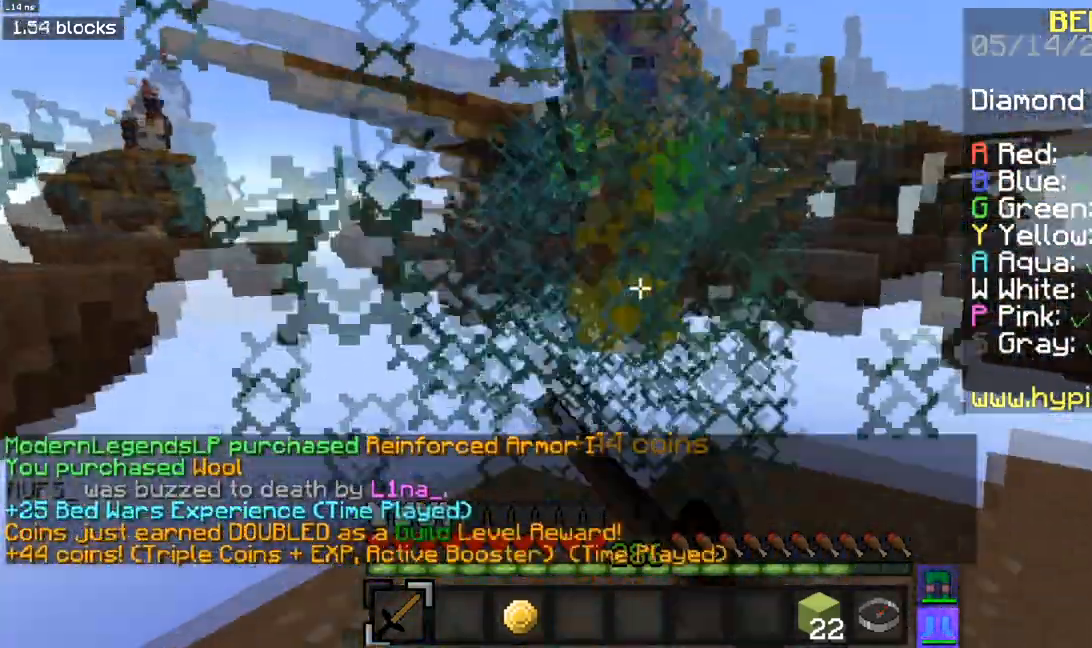
{"keys": ["a", "s"], "mouse": [], "events": [[400, "a", "down"], [400, "mouse_left", "up"]]}
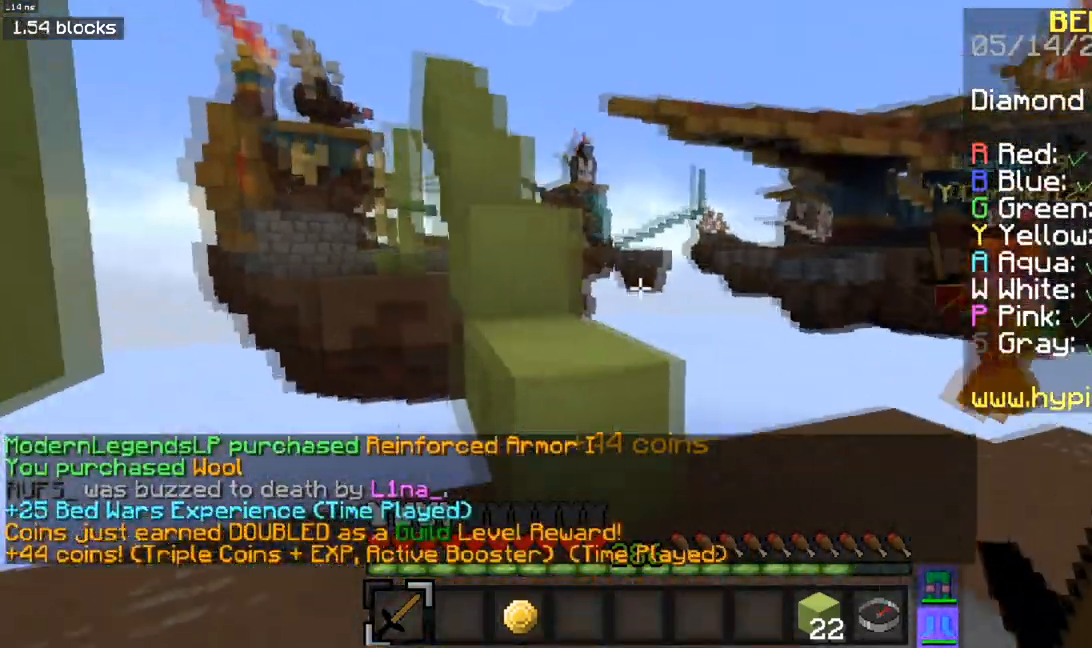
{"keys": ["a", "w"], "mouse": [], "events": [[84, "mouse_left", "down"], [200, "mouse_left", "up"], [317, "s", "up"], [384, "w", "down"]]}
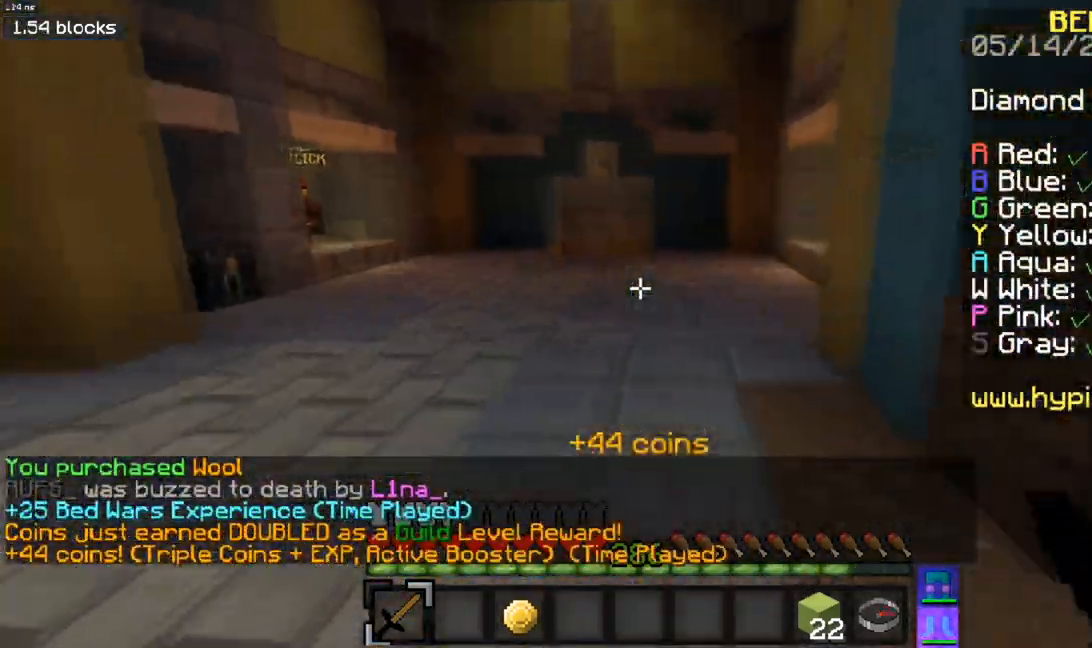
{"keys": ["space", "w"], "mouse": [], "events": [[117, "a", "up"], [133, "space", "down"]]}
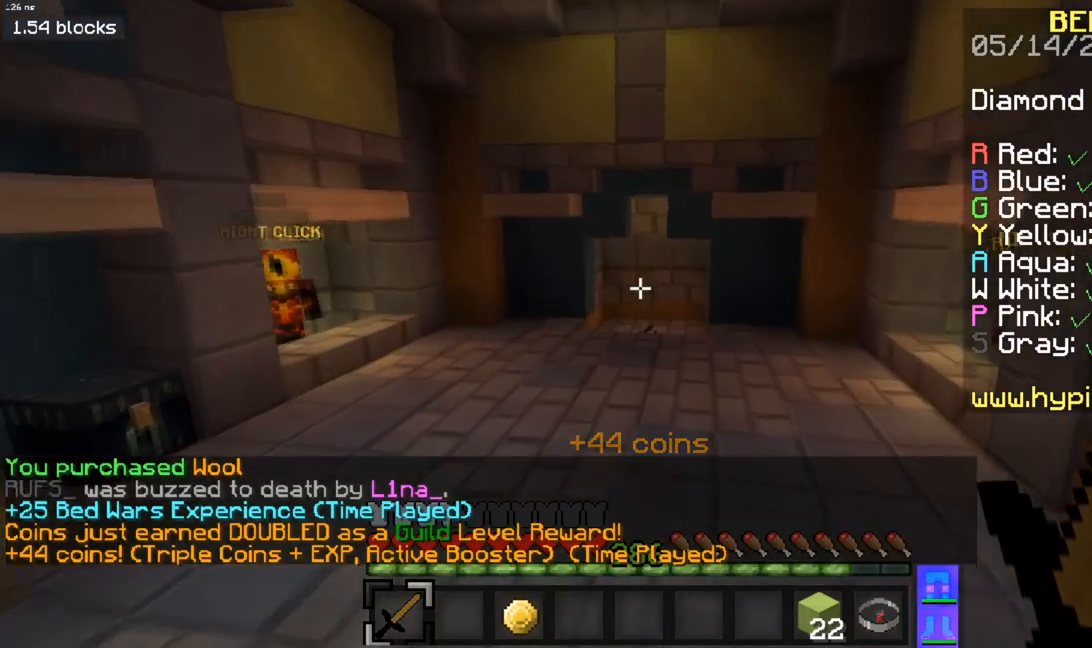
{"keys": ["space", "w"], "mouse": [], "events": []}
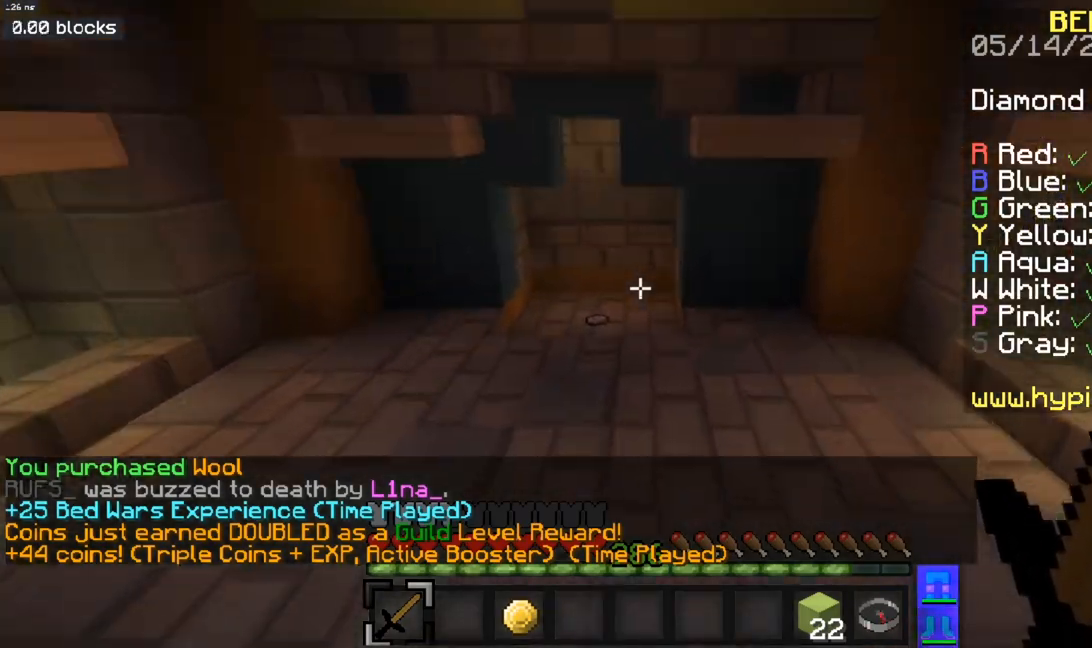
{"keys": ["space", "w"], "mouse": [], "events": [[250, "a", "down"], [250, "space", "up"], [300, "a", "up"], [417, "space", "down"]]}
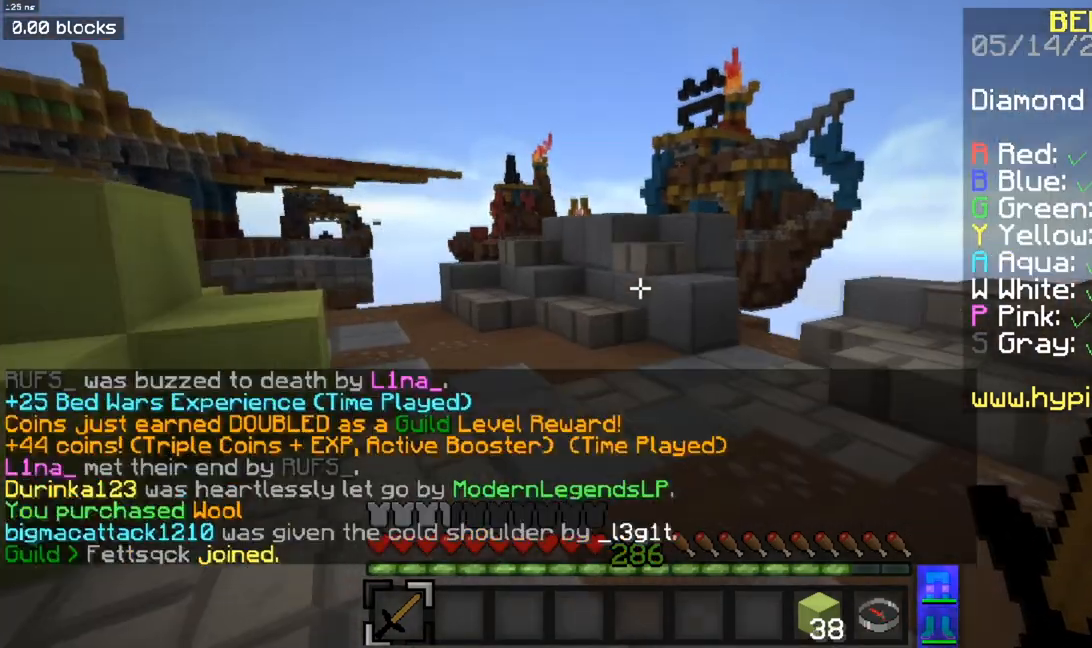
{"keys": ["a", "w"], "mouse": [], "events": [[384, "space", "up"], [434, "a", "down"]]}
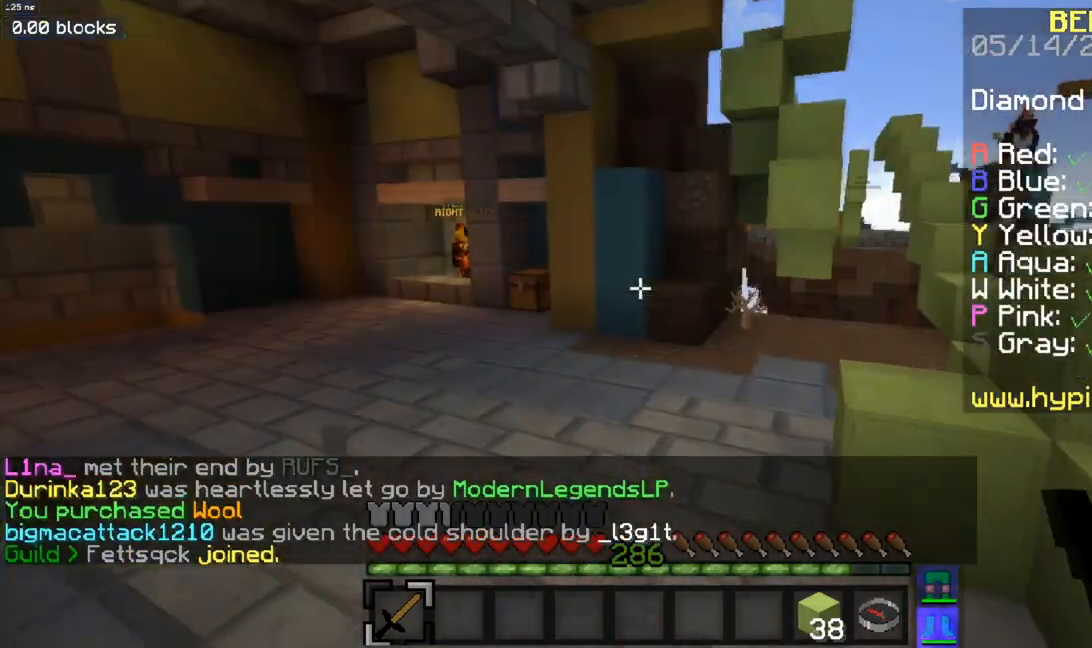
{"keys": ["w"], "mouse": [], "events": [[183, "a", "up"]]}
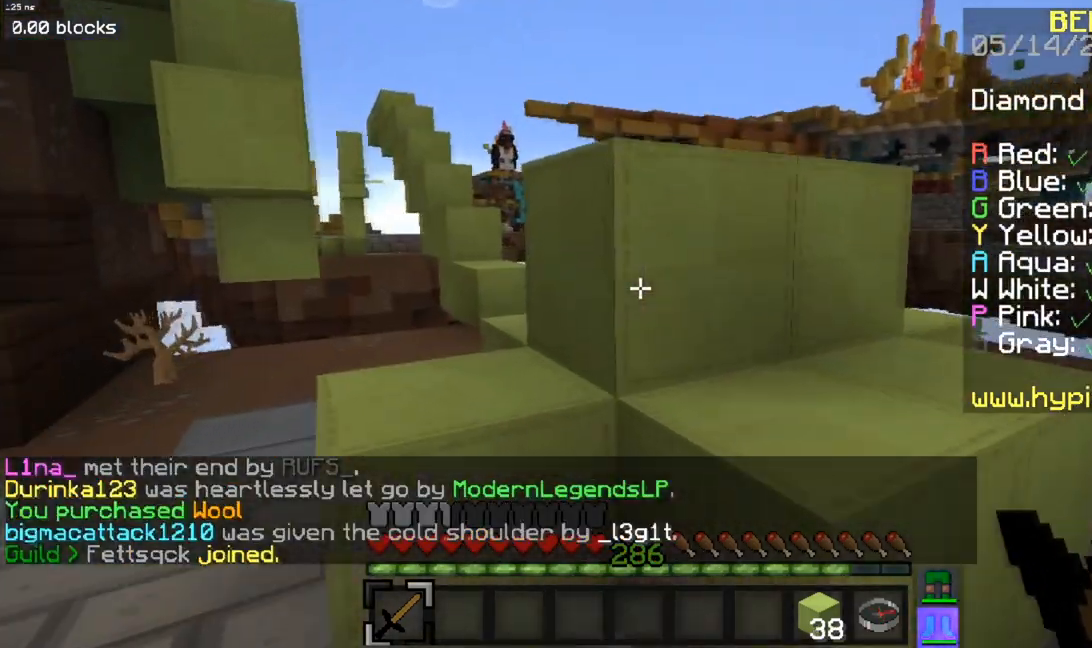
{"keys": ["w"], "mouse": [], "events": [[117, "space", "down"], [384, "space", "up"]]}
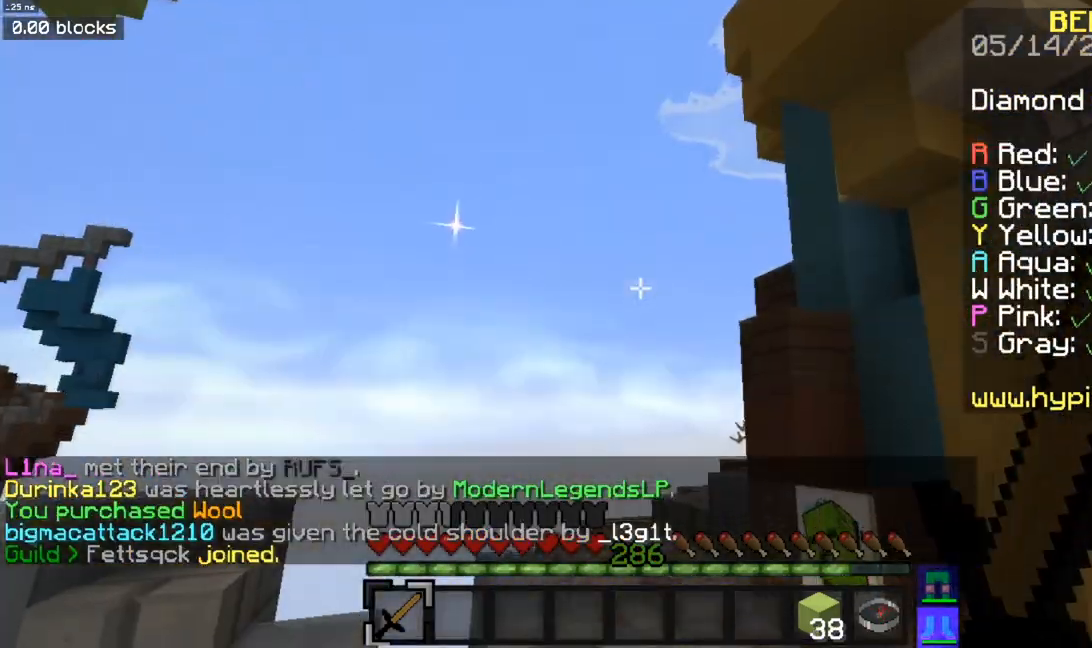
{"keys": [], "mouse": [], "events": [[417, "w", "up"]]}